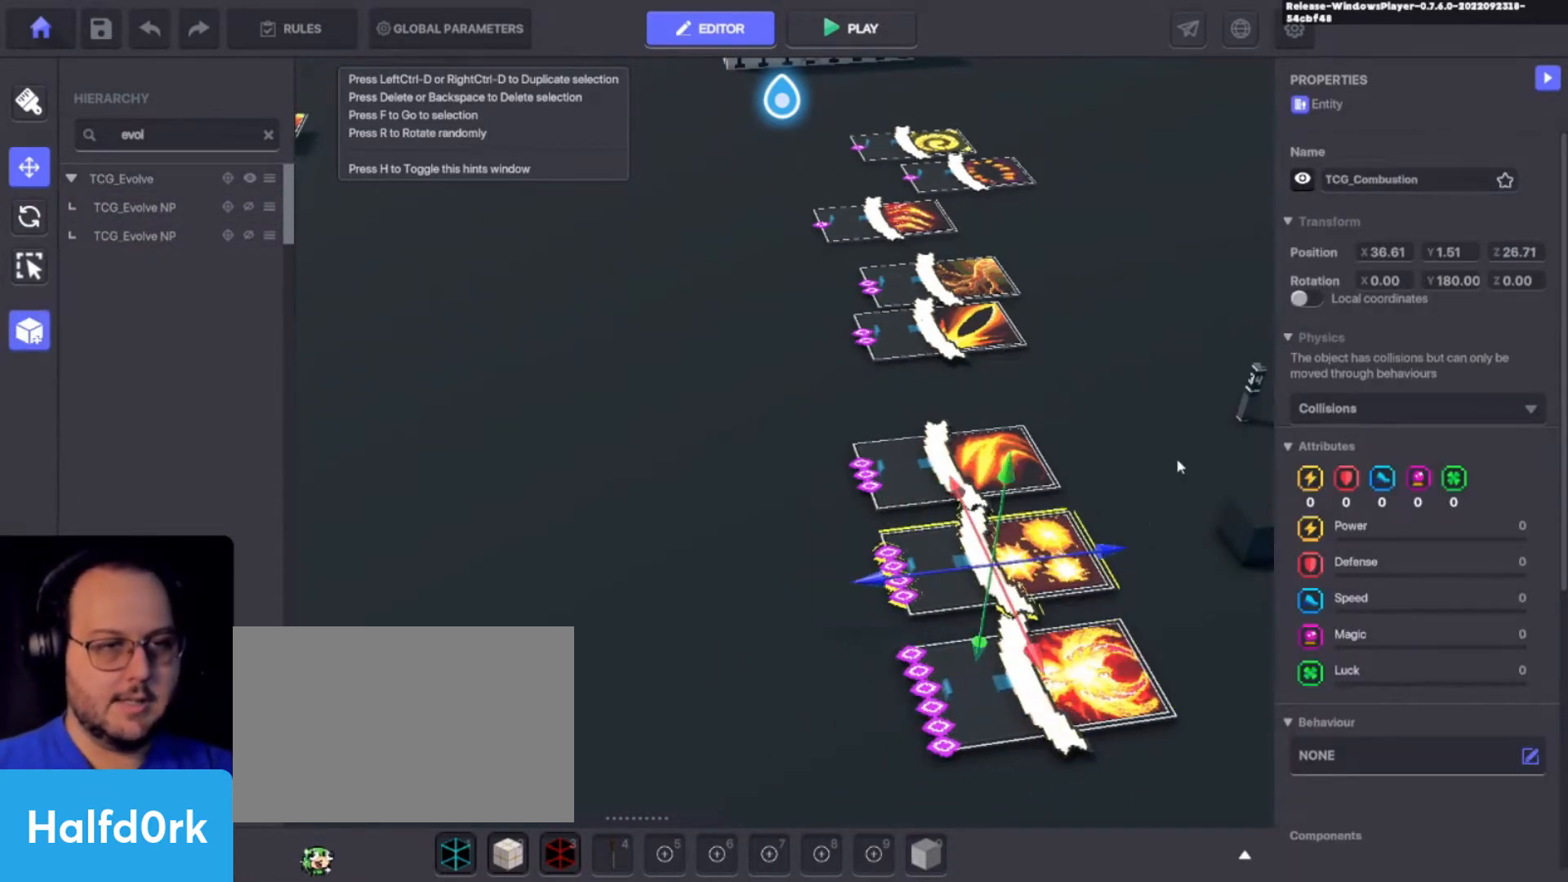
Gameplay with keyboard and mouse; each line is a JSON object with the keys held at the frame after it. "events" lists presses ("down") and releases ("up") of "1", "2", "3", "4", "a", "alt", "c", "caps_lock", "ctrl", "d", "e", "f", "i", "o", "p", "q", "r", "s", "shift", "tab", "u", "v", "w", "x" and "z" between this image and that frame as [ms after this image, input, new state], when the widget could be followed in between. No other keys are recorded. Mouse buttons are not recorded. Not read: mouse_move.
{"keys": ["ctrl"], "events": [[500, "ctrl", "down"]]}
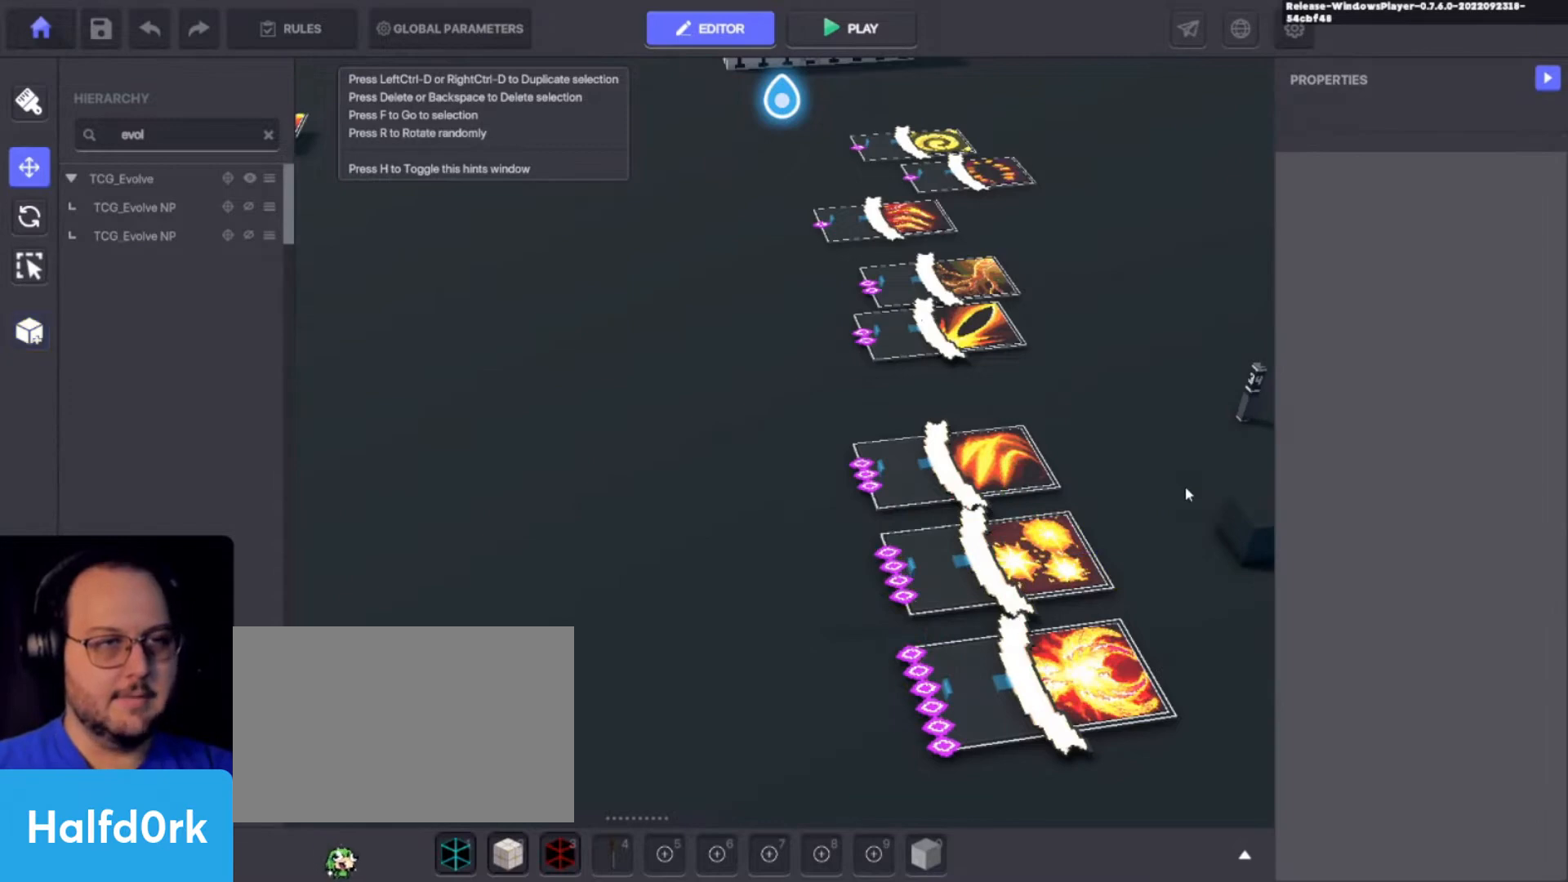
{"keys": [], "events": [[167, "s", "down"], [233, "ctrl", "up"], [267, "s", "up"]]}
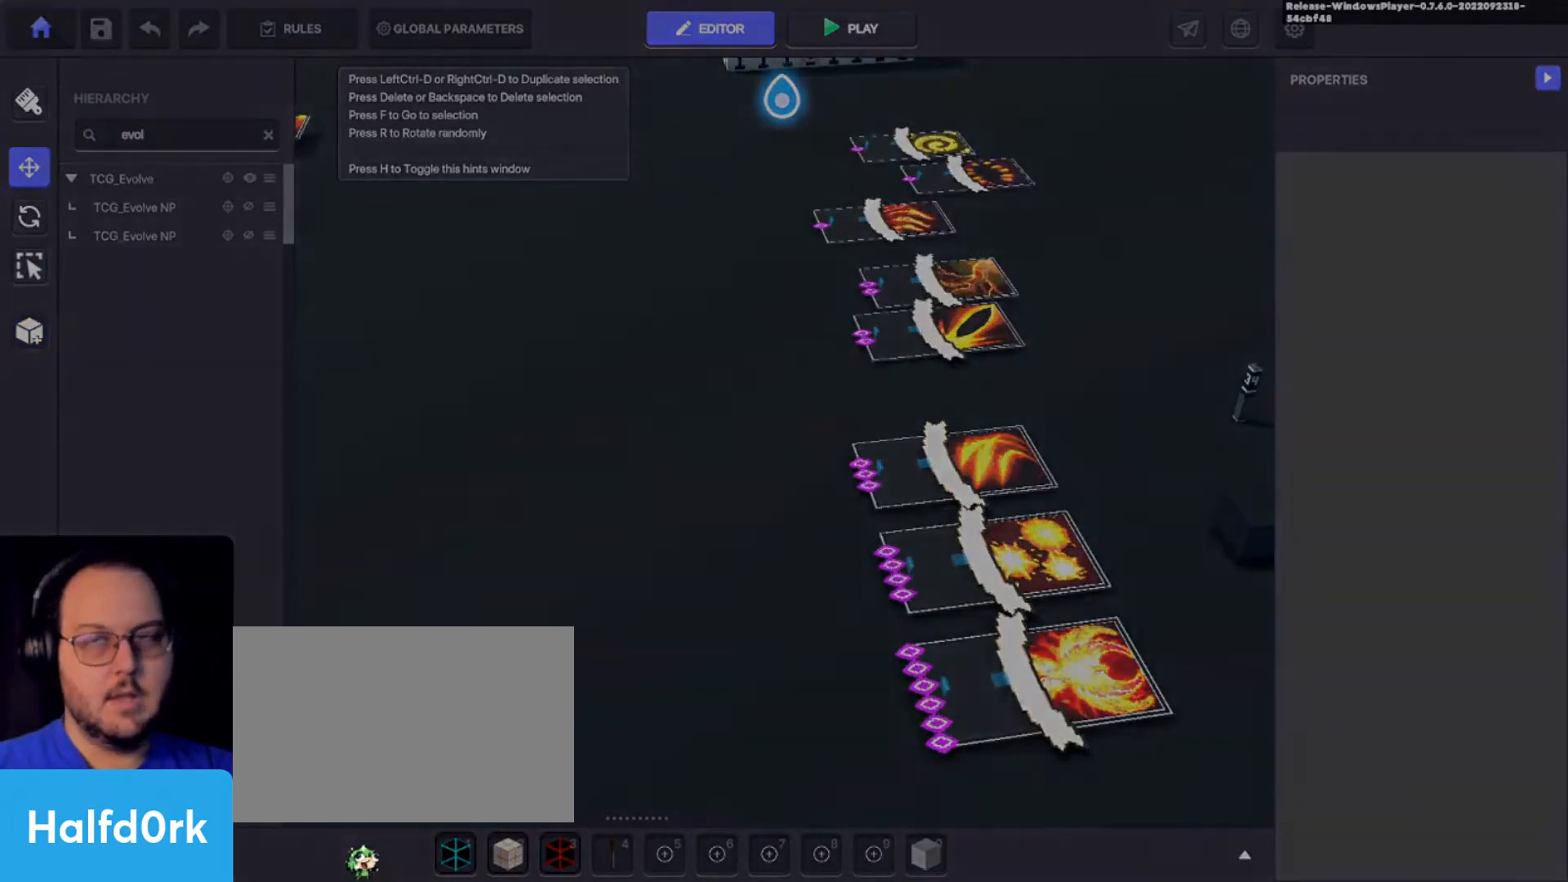
{"keys": [], "events": []}
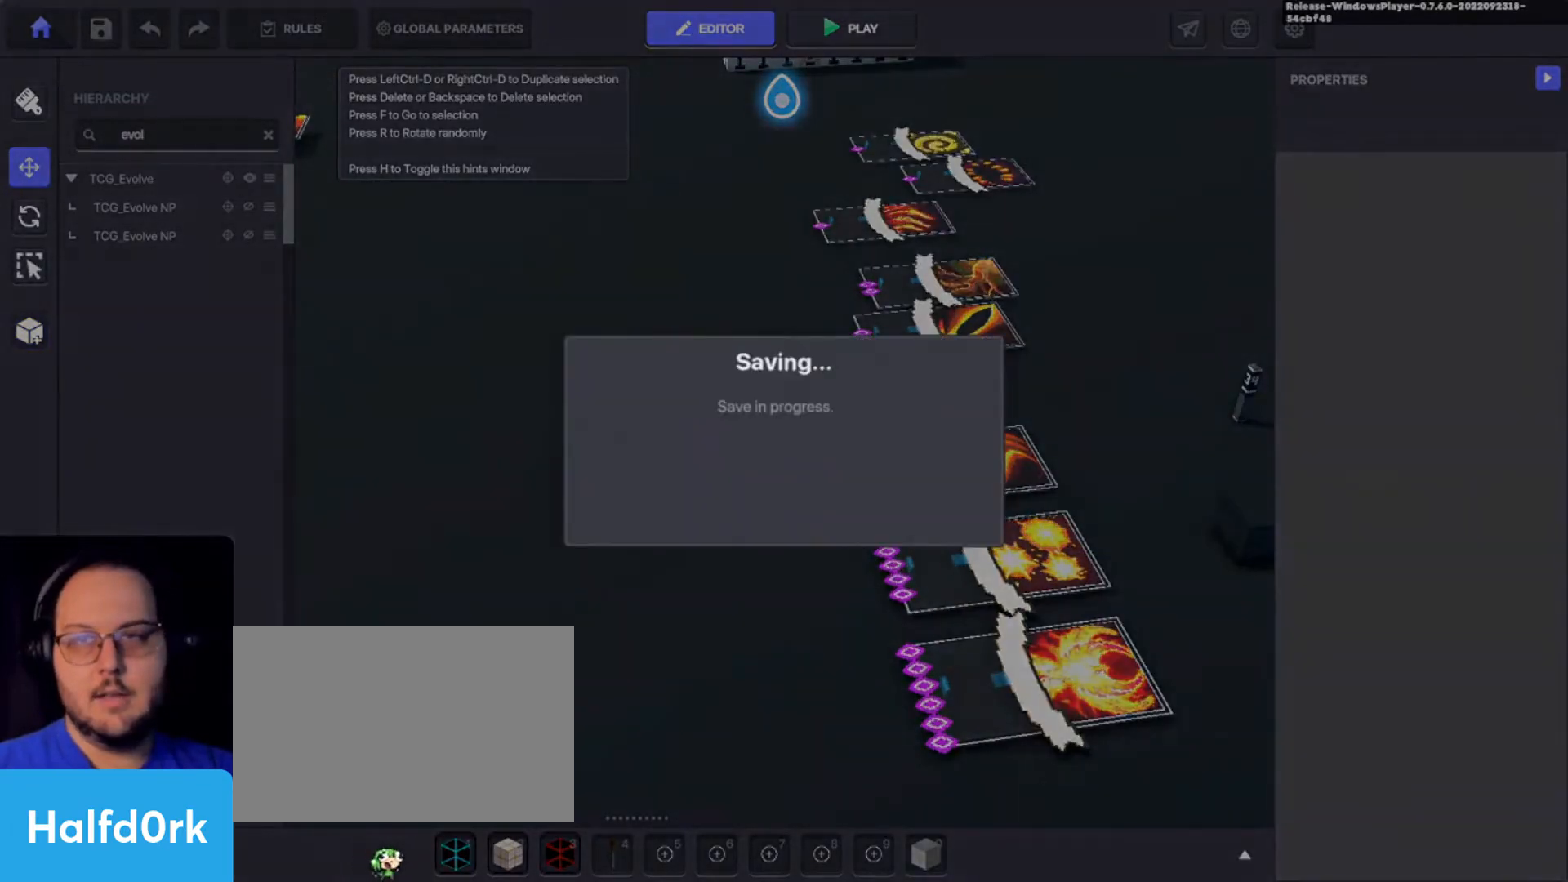
{"keys": ["alt"], "events": [[267, "alt", "down"], [367, "tab", "down"], [433, "tab", "up"]]}
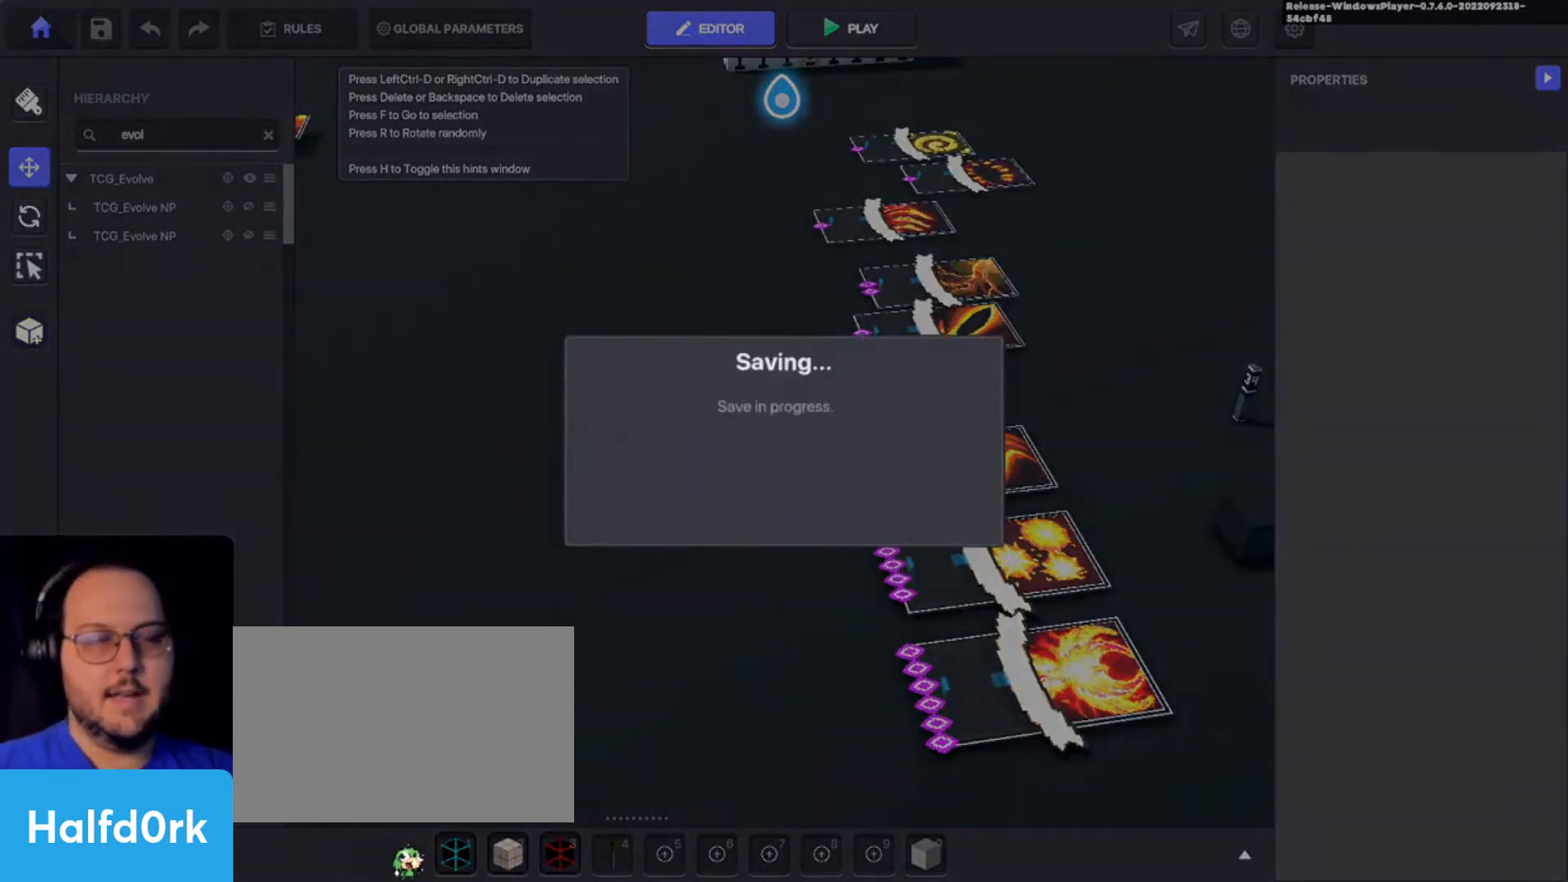
{"keys": ["alt"], "events": []}
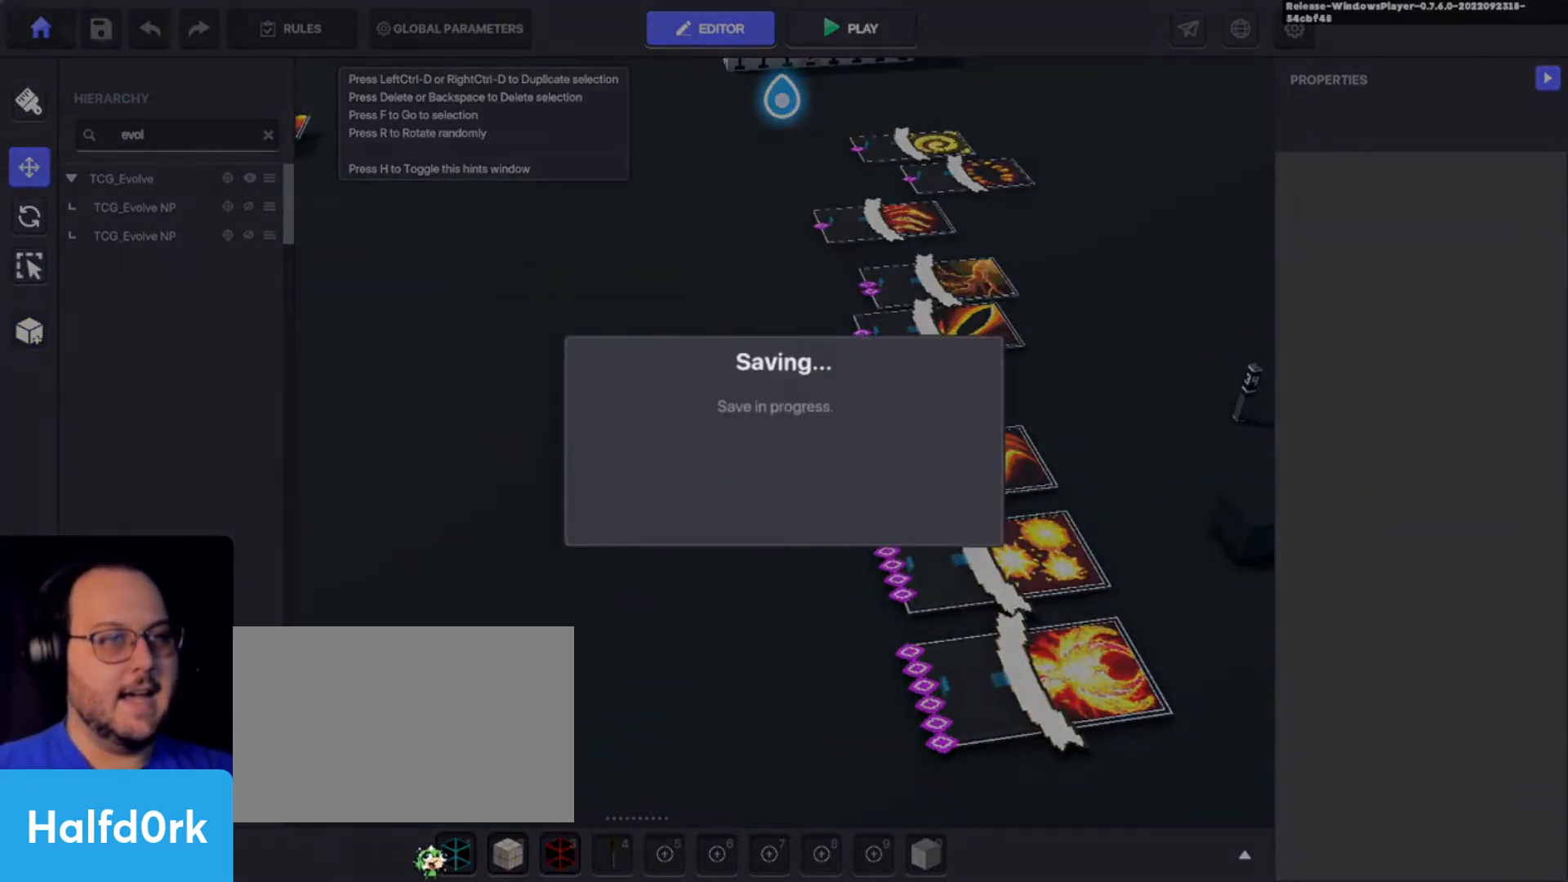
{"keys": [], "events": [[233, "alt", "up"]]}
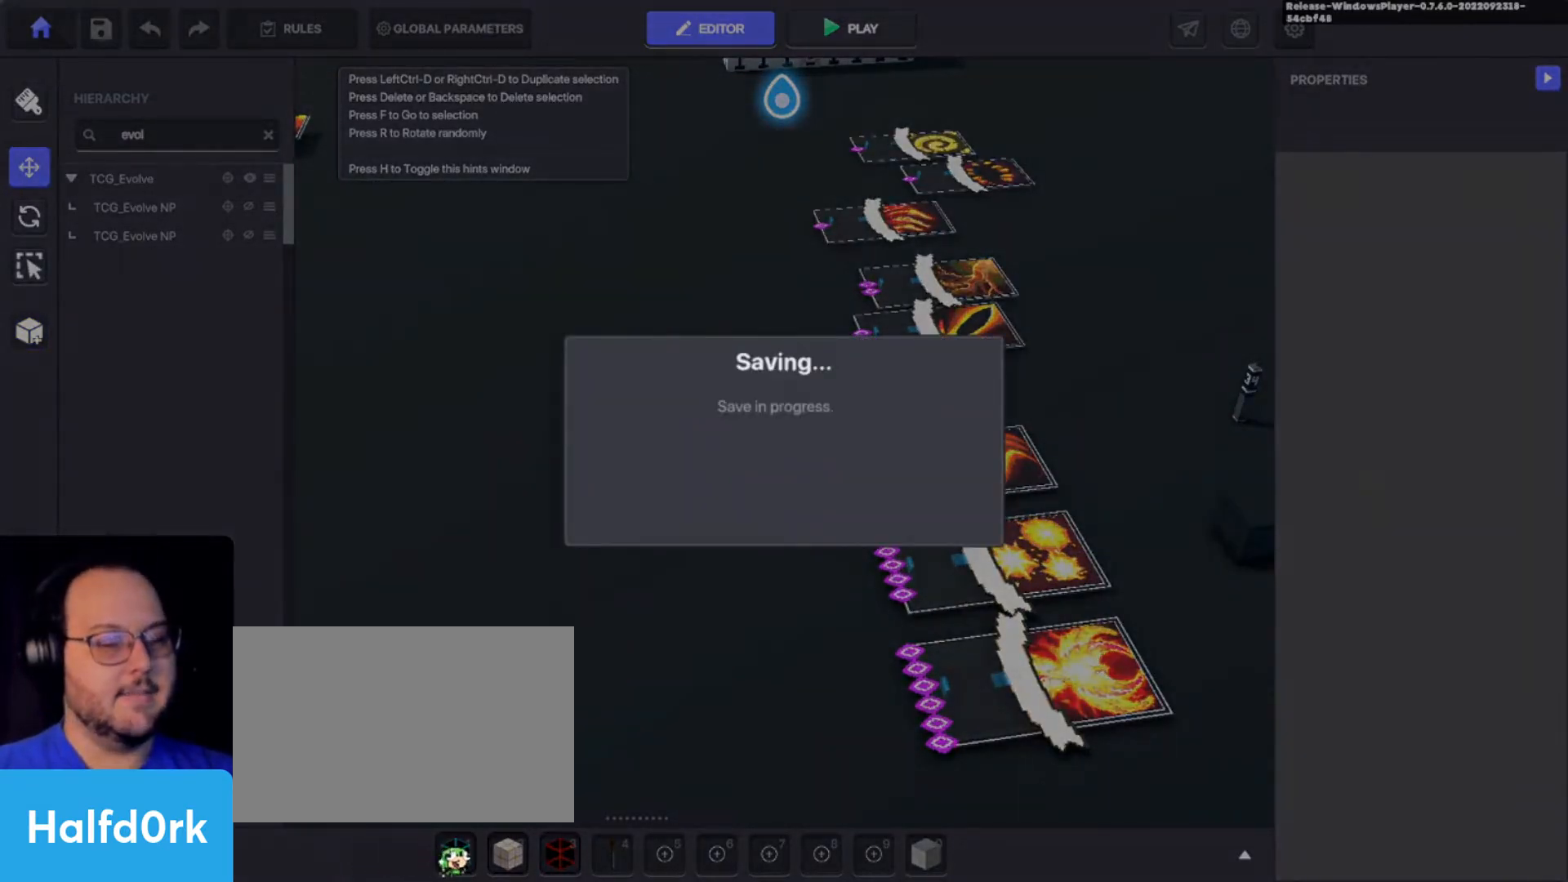
{"keys": ["alt"], "events": [[33, "alt", "down"], [133, "tab", "down"], [267, "tab", "up"]]}
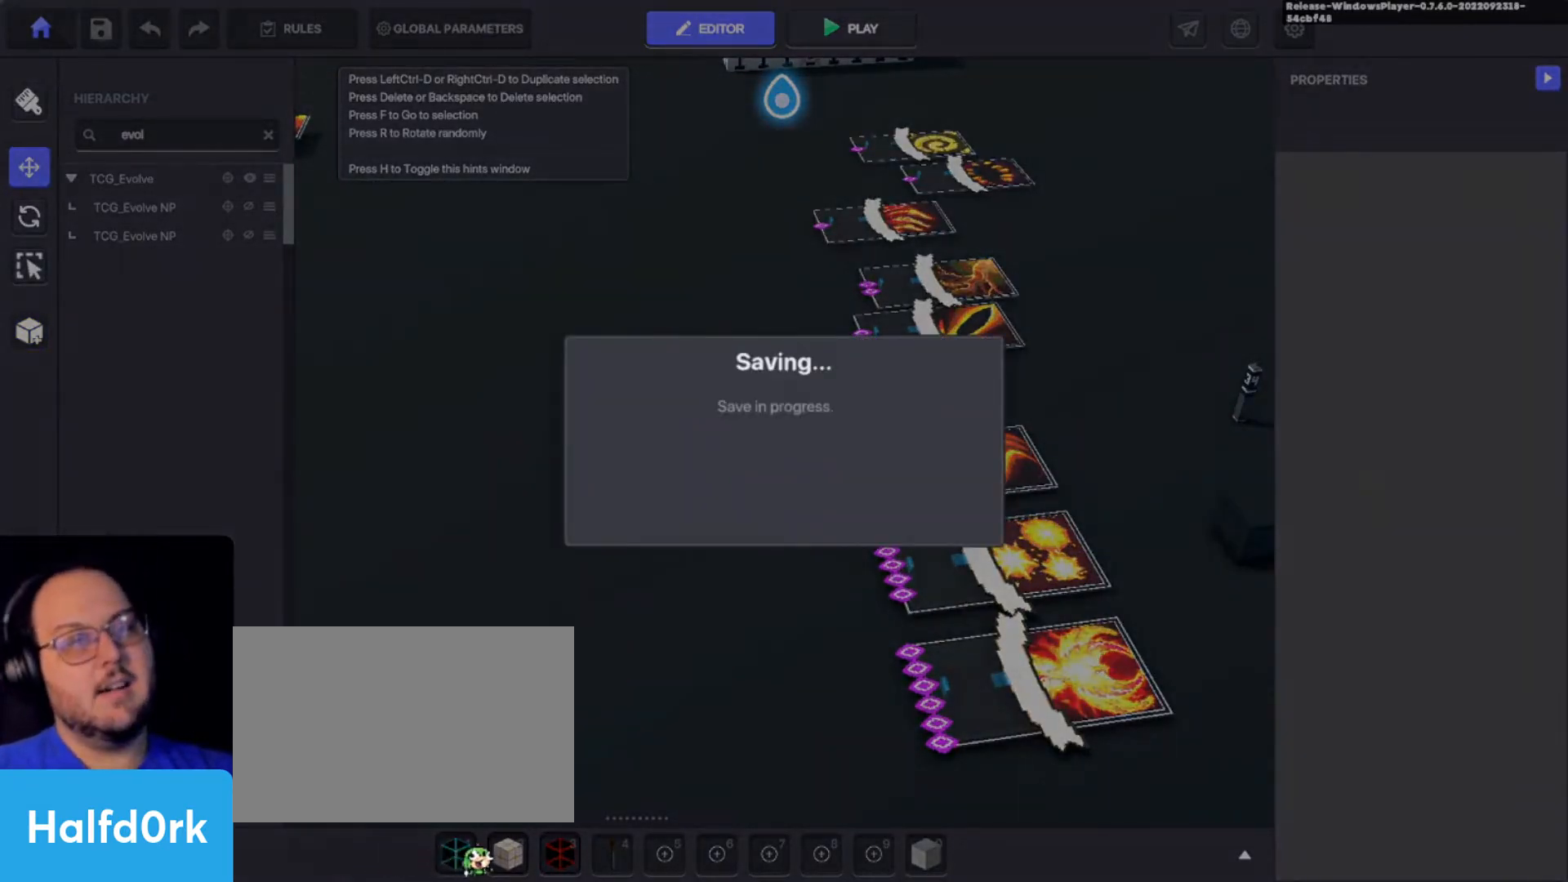
{"keys": ["alt"], "events": []}
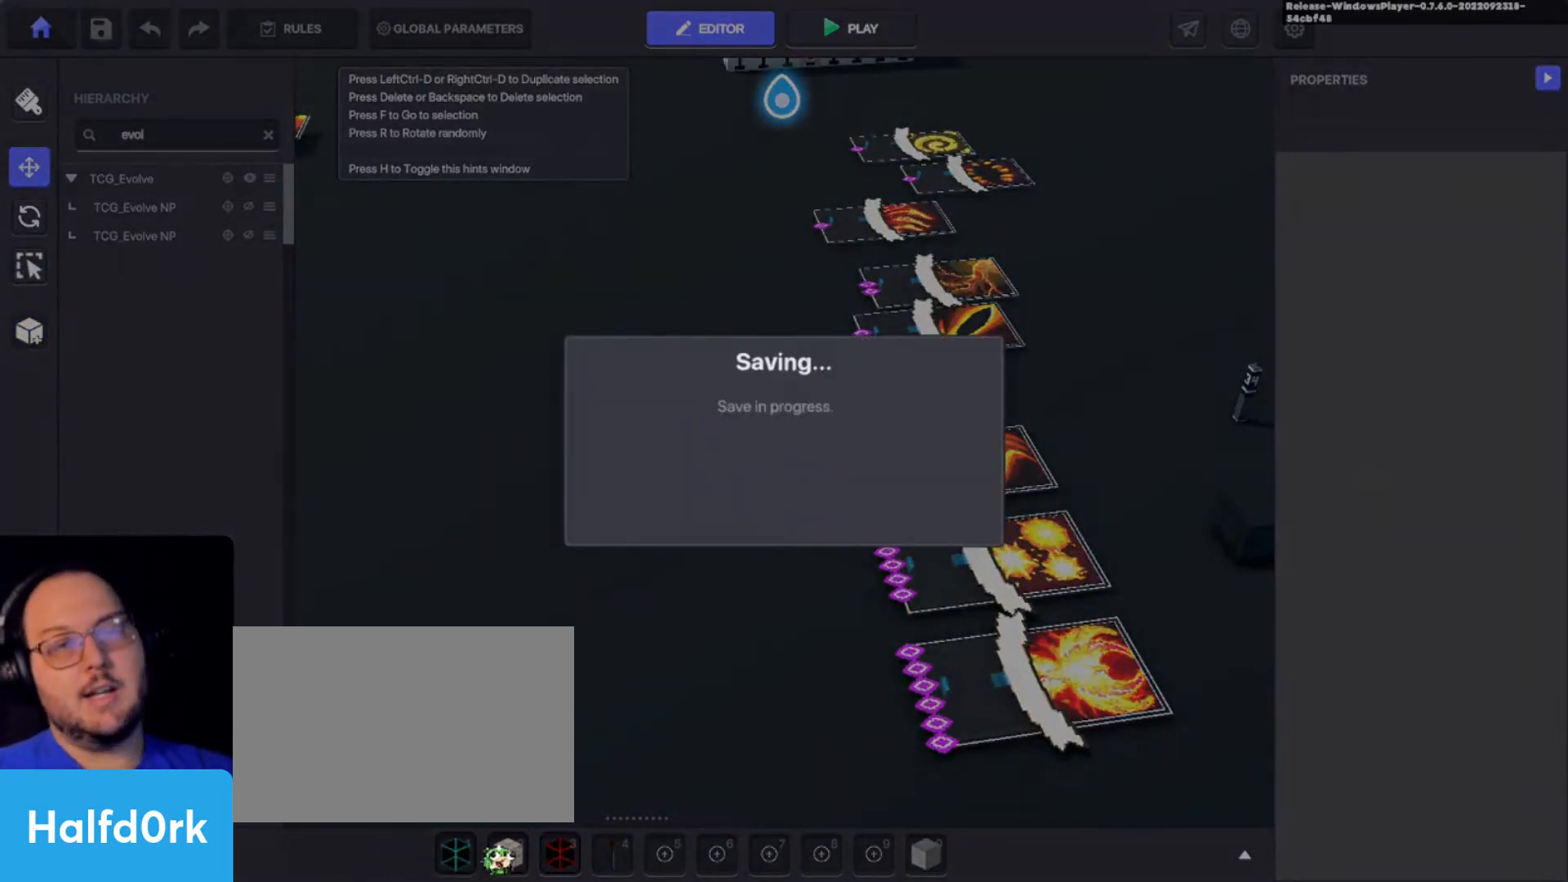
{"keys": [], "events": [[133, "alt", "up"]]}
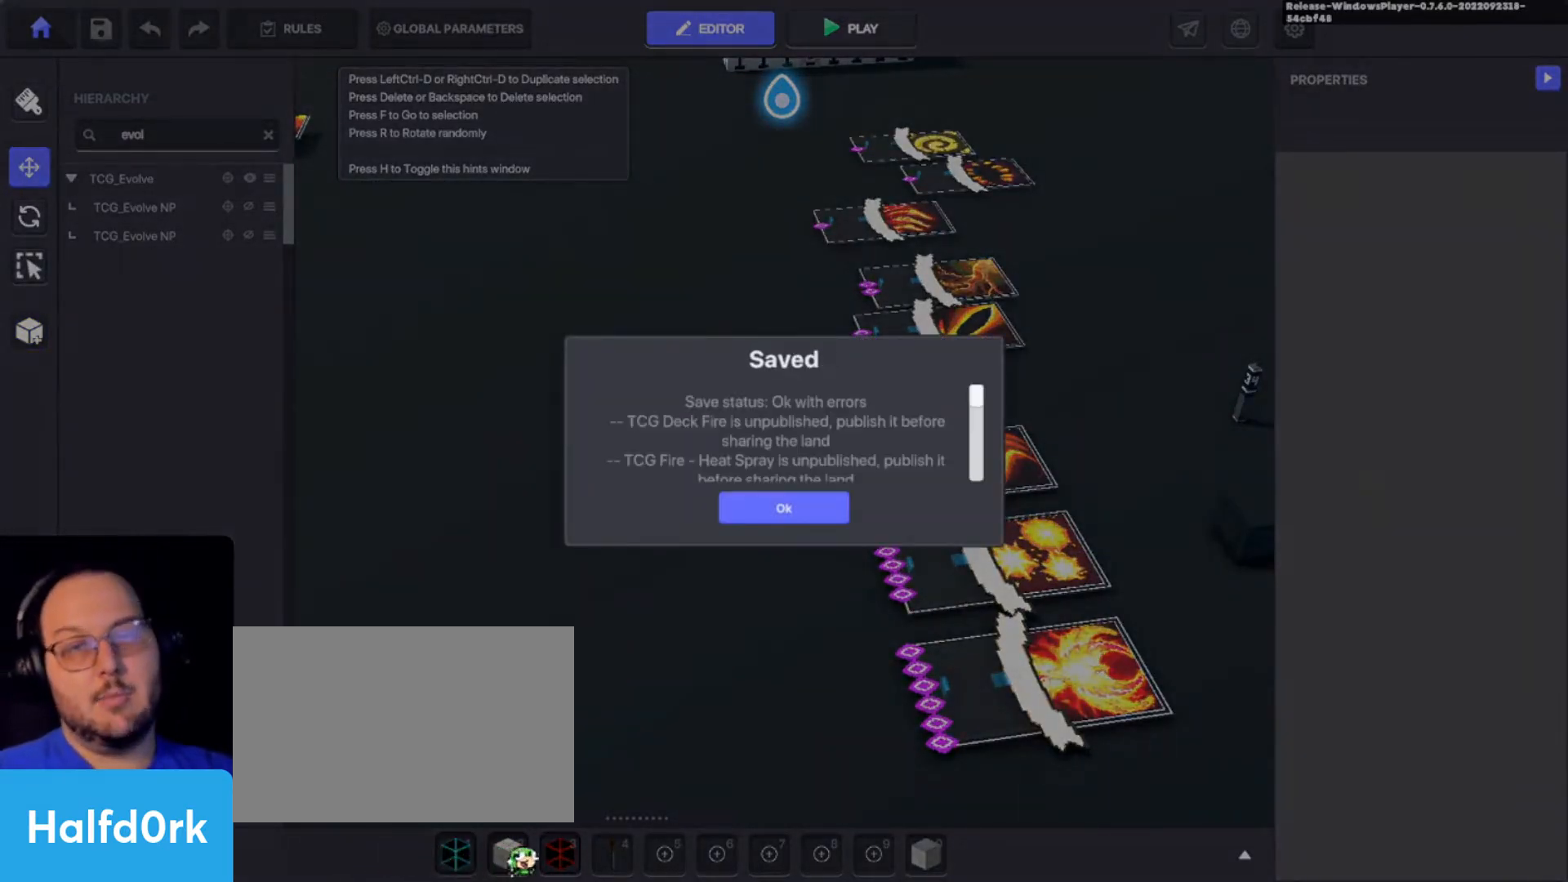
{"keys": ["alt"], "events": [[433, "alt", "down"]]}
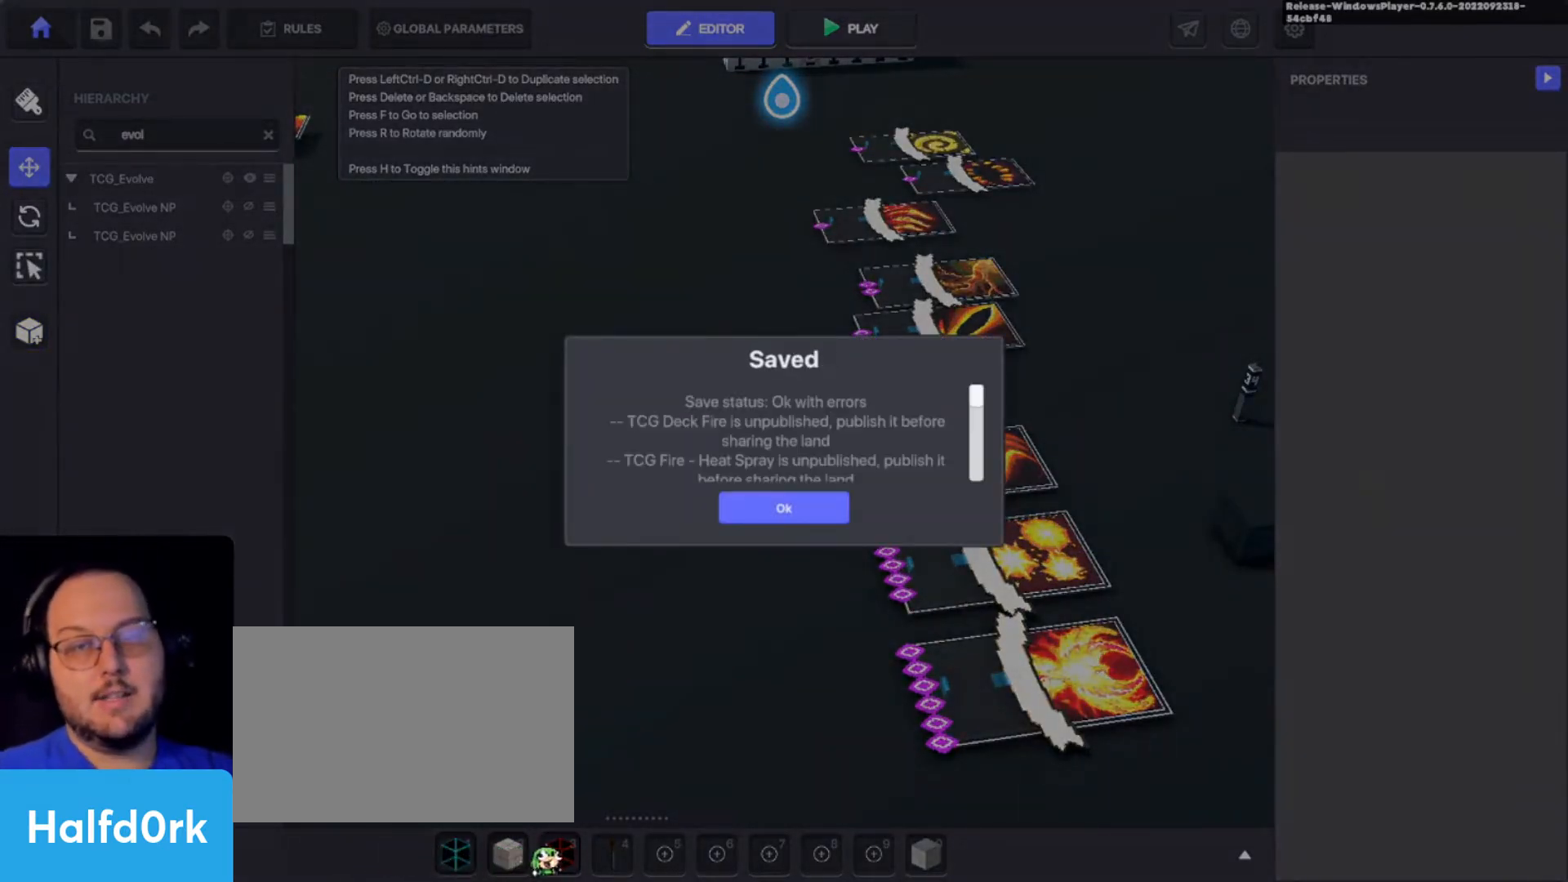
{"keys": ["alt"], "events": [[33, "tab", "down"], [133, "tab", "up"]]}
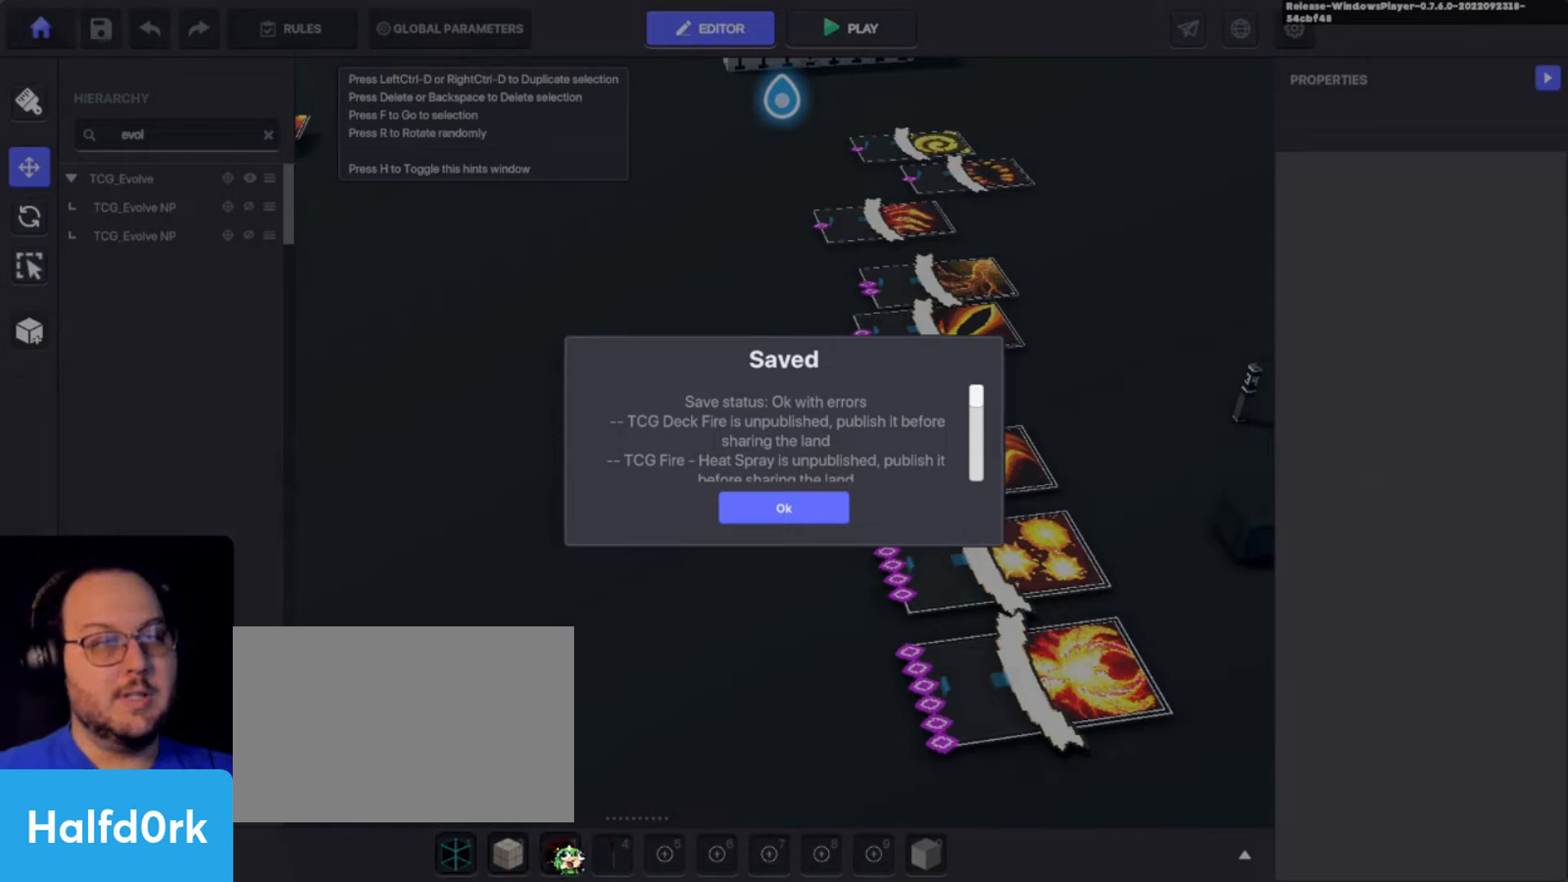
{"keys": ["alt"], "events": []}
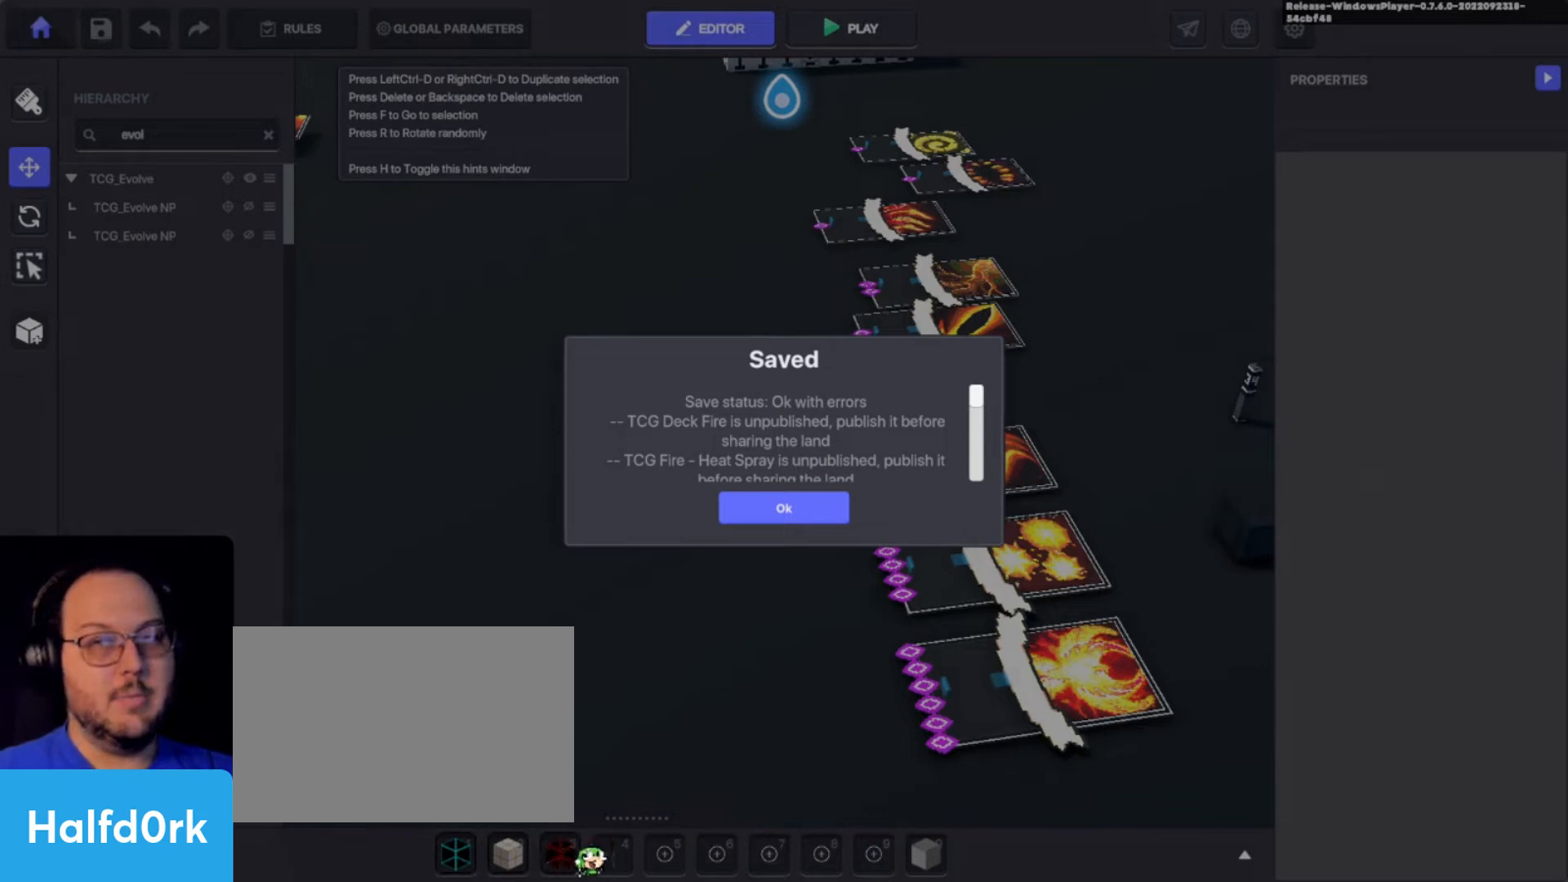
{"keys": [], "events": [[133, "alt", "up"]]}
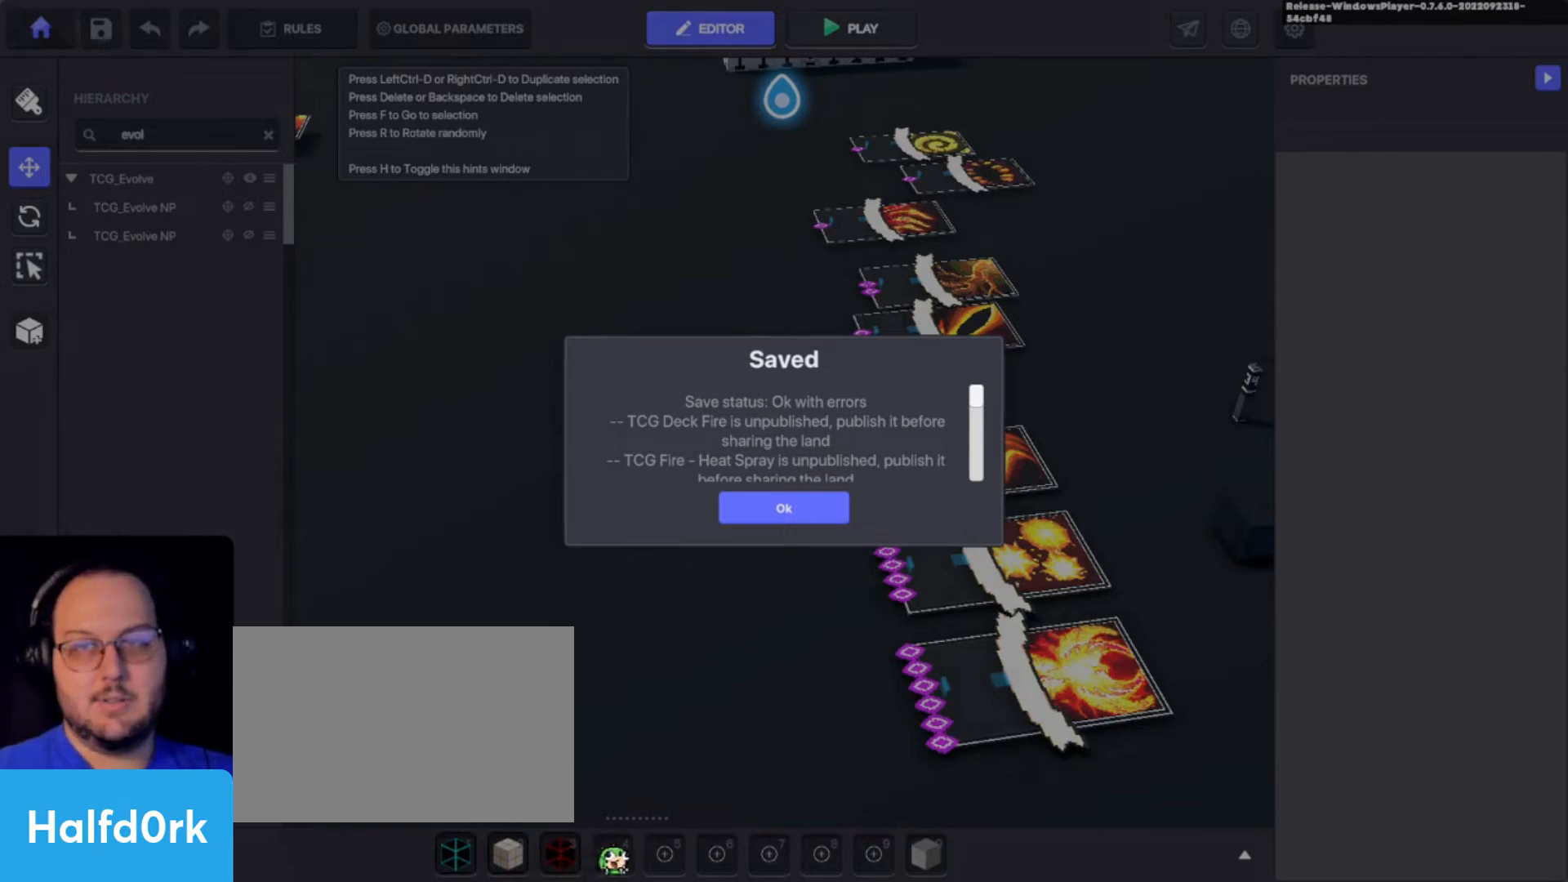
{"keys": [], "events": []}
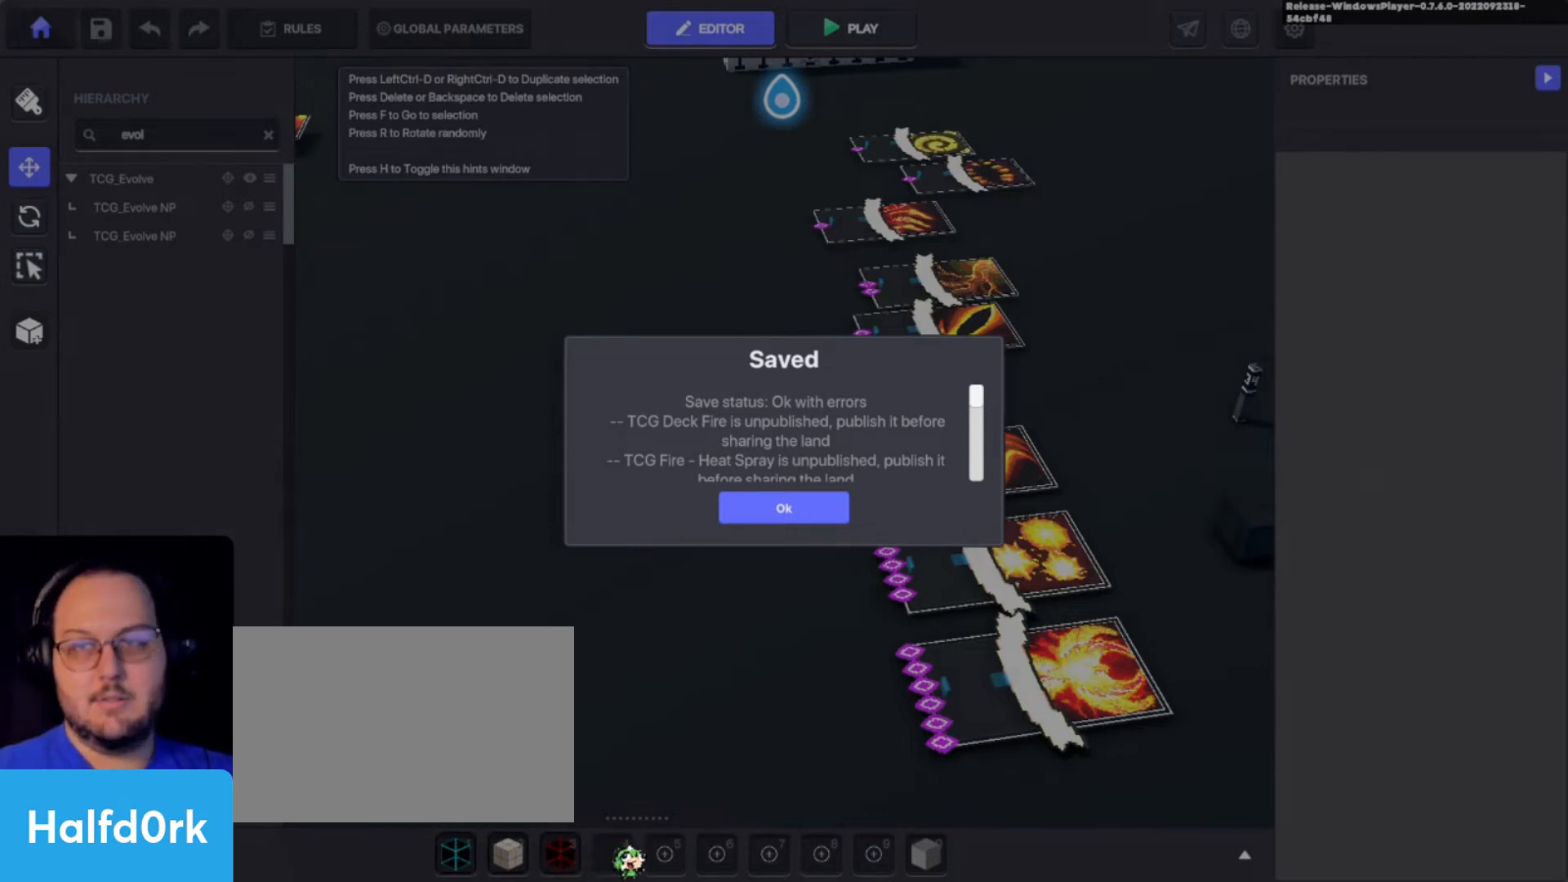
{"keys": [], "events": []}
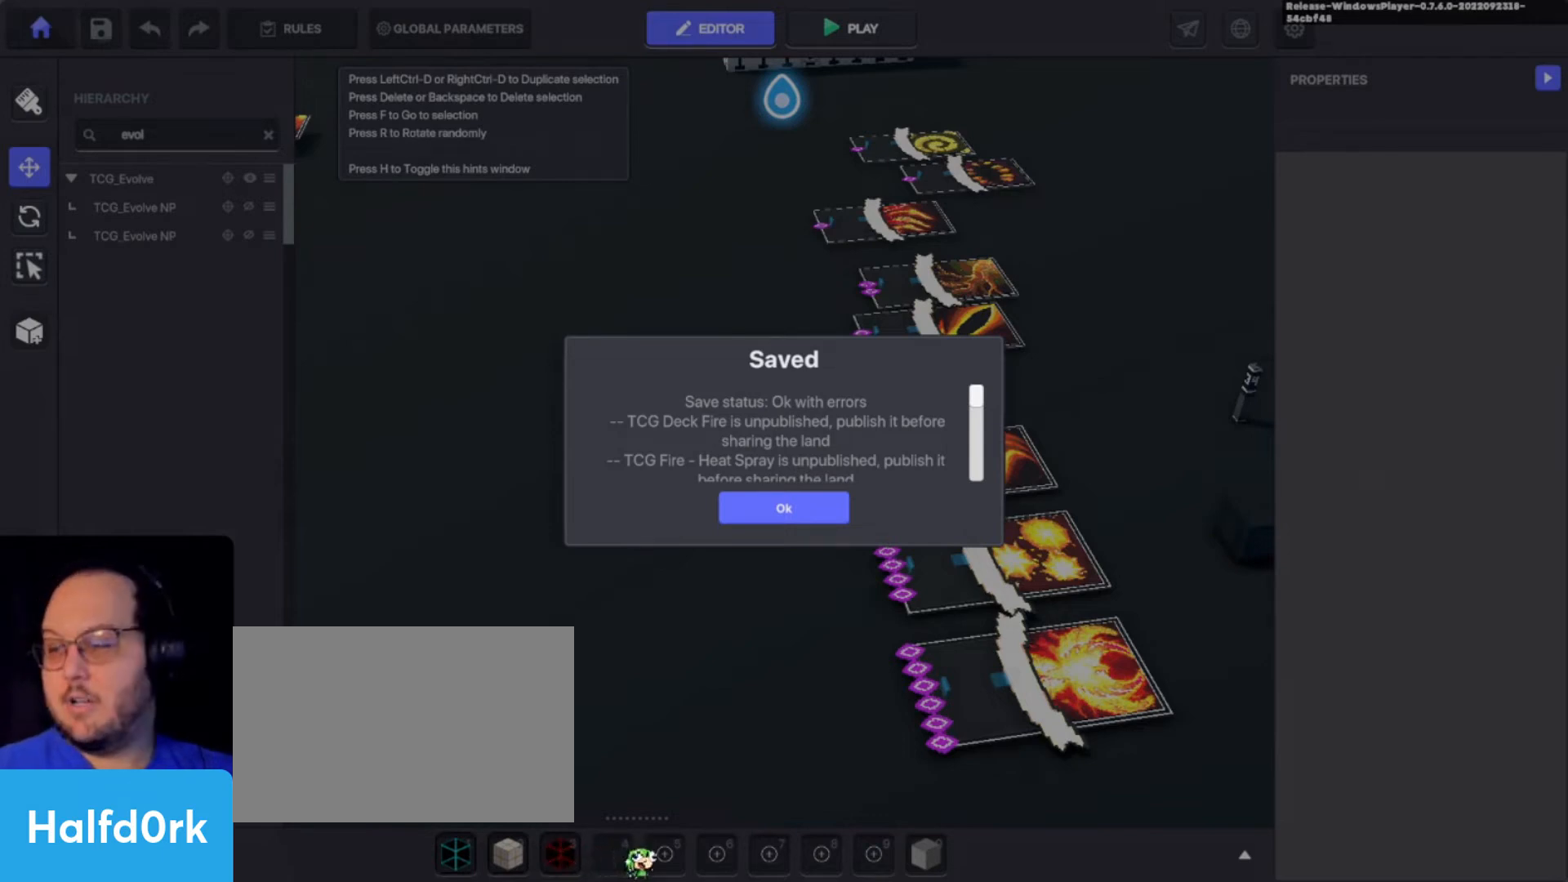
{"keys": [], "events": []}
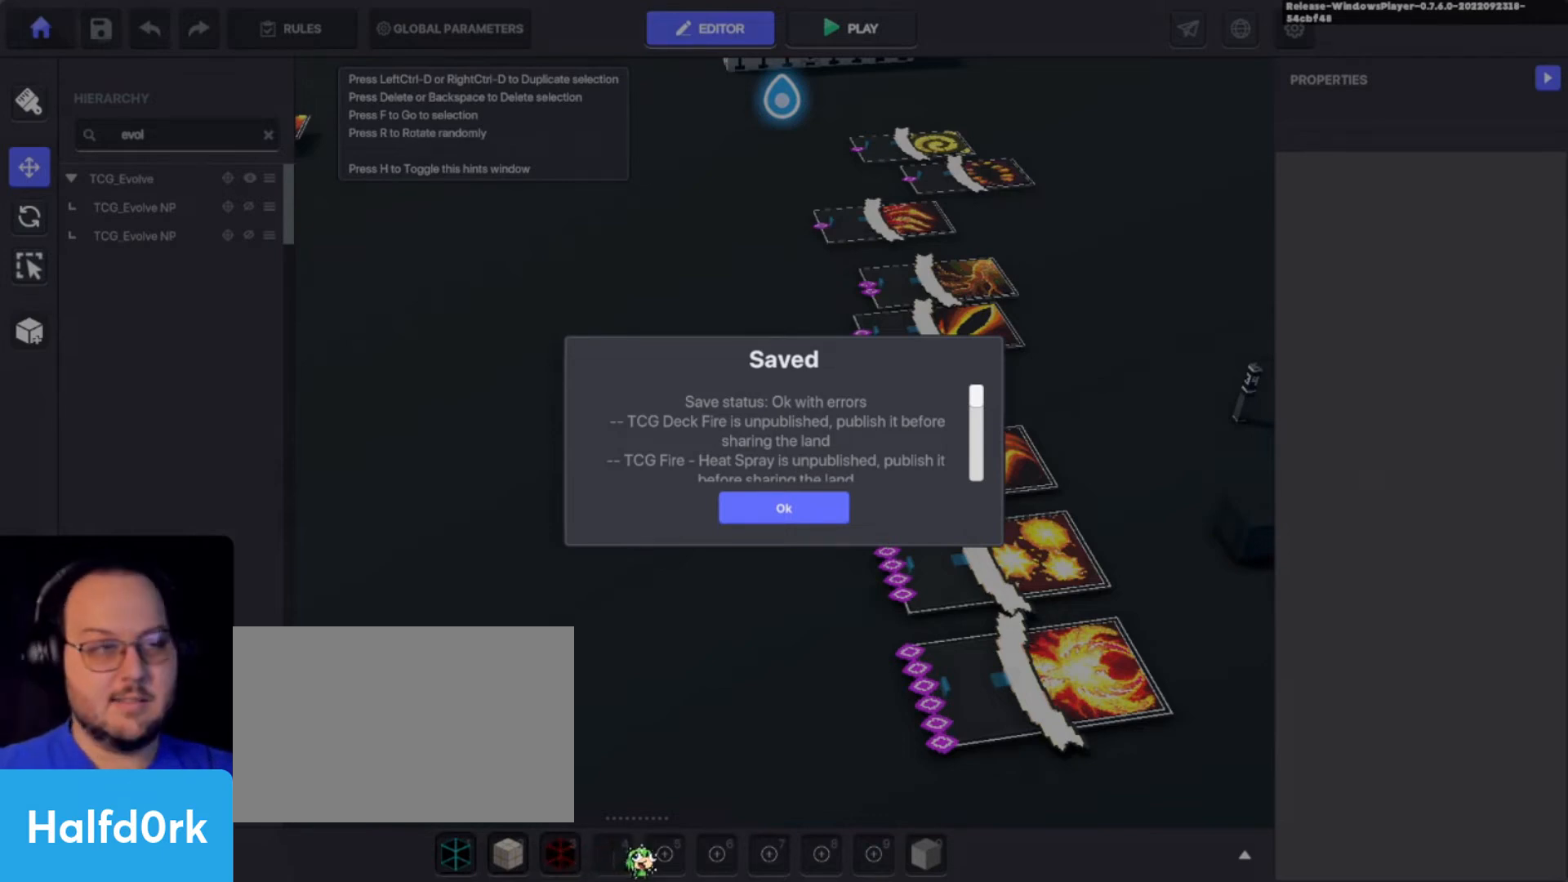
{"keys": [], "events": []}